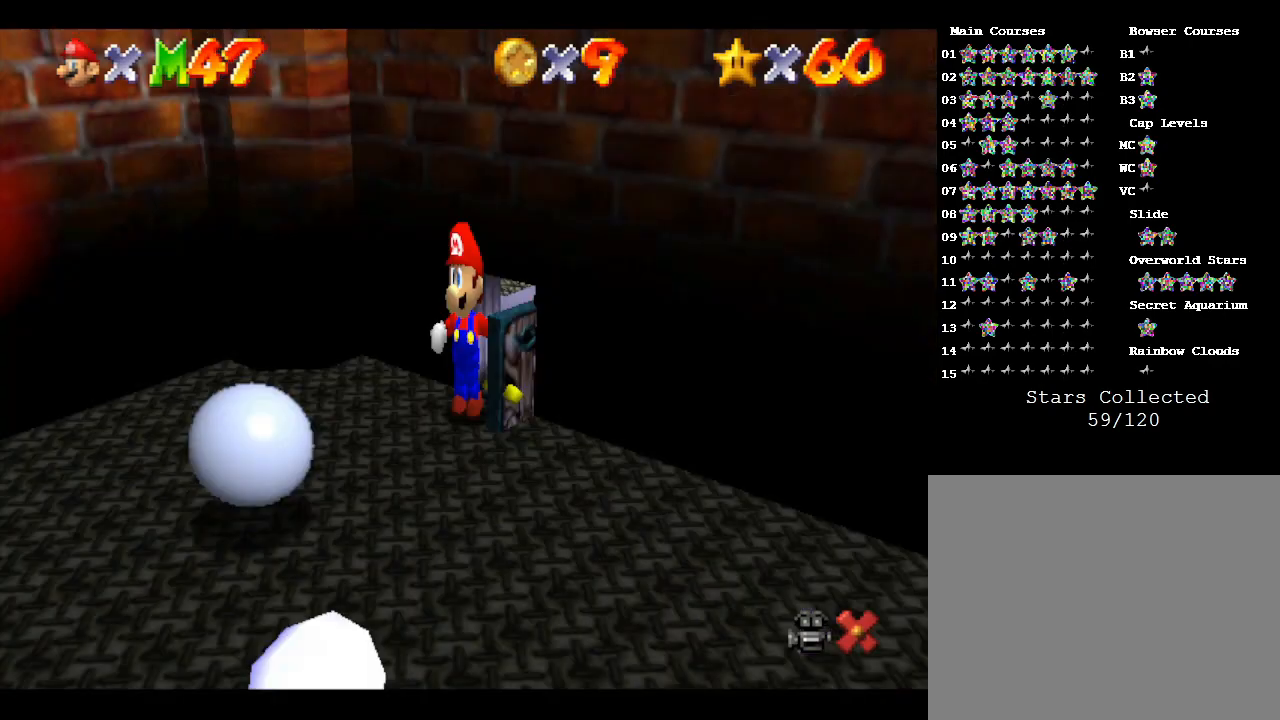
Gameplay with a controller (Nintendo layout); each line is a JSON object with the inputs held at the frame after it. "events" lists button and stick changes between this image and that frame as [ms after this image, input, new state], when the widget could be followed in between. Not read: L3 R3.
{"buttons": [], "left_stick": "center", "events": []}
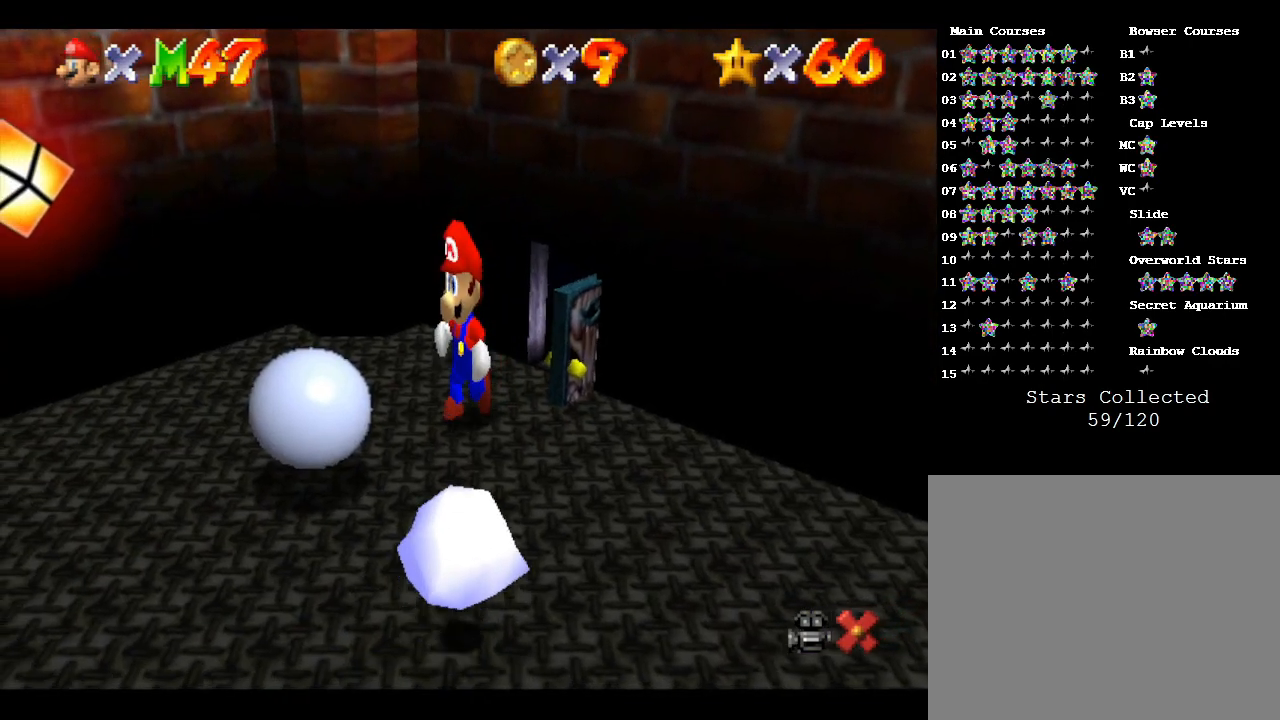
{"buttons": [], "left_stick": "center", "events": [[117, "left_stick", "down"], [283, "A", "down"], [367, "A", "up"], [367, "Z", "down"], [400, "left_stick", "center"], [433, "A", "down"], [467, "Z", "up"], [500, "A", "up"]]}
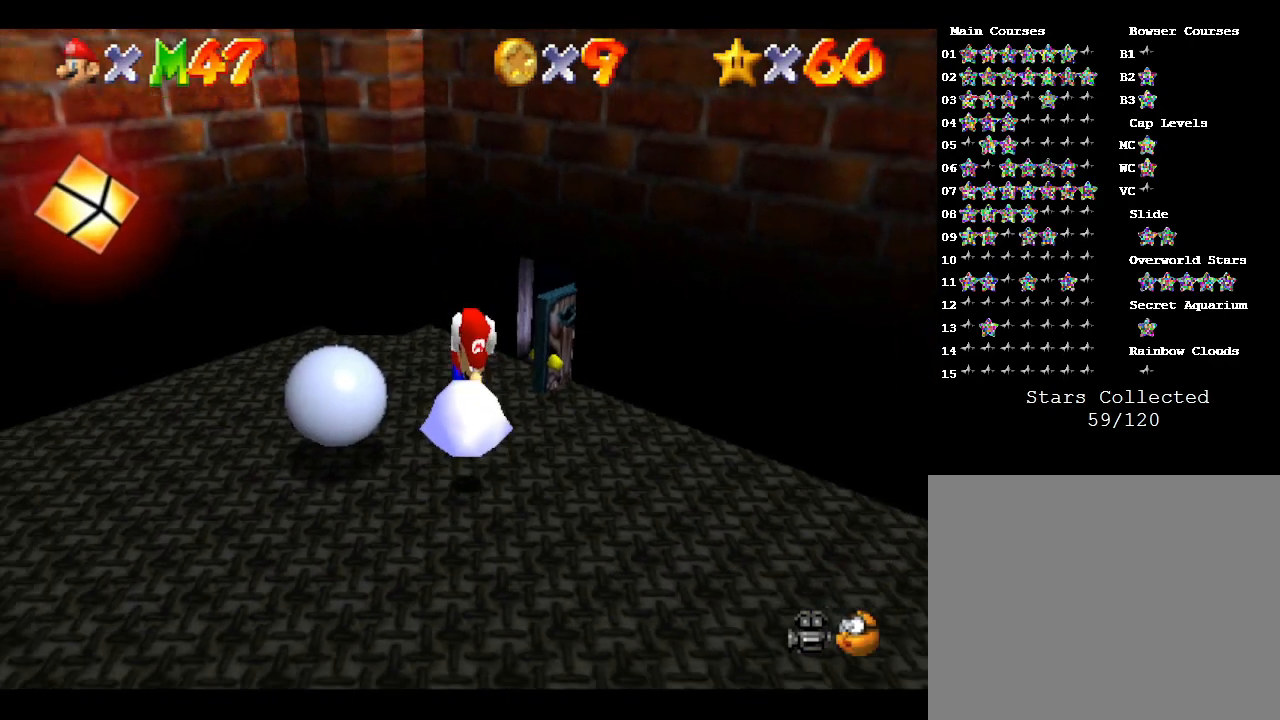
{"buttons": ["A"], "left_stick": "down", "events": [[33, "Z", "down"], [33, "left_stick", "down"], [50, "A", "down"], [117, "A", "up"], [117, "Z", "up"], [150, "Z", "down"], [183, "A", "down"], [283, "A", "up"], [283, "Z", "up"], [333, "A", "down"], [333, "Z", "down"], [400, "A", "up"], [400, "Z", "up"], [433, "Z", "down"], [467, "A", "down"], [500, "Z", "up"]]}
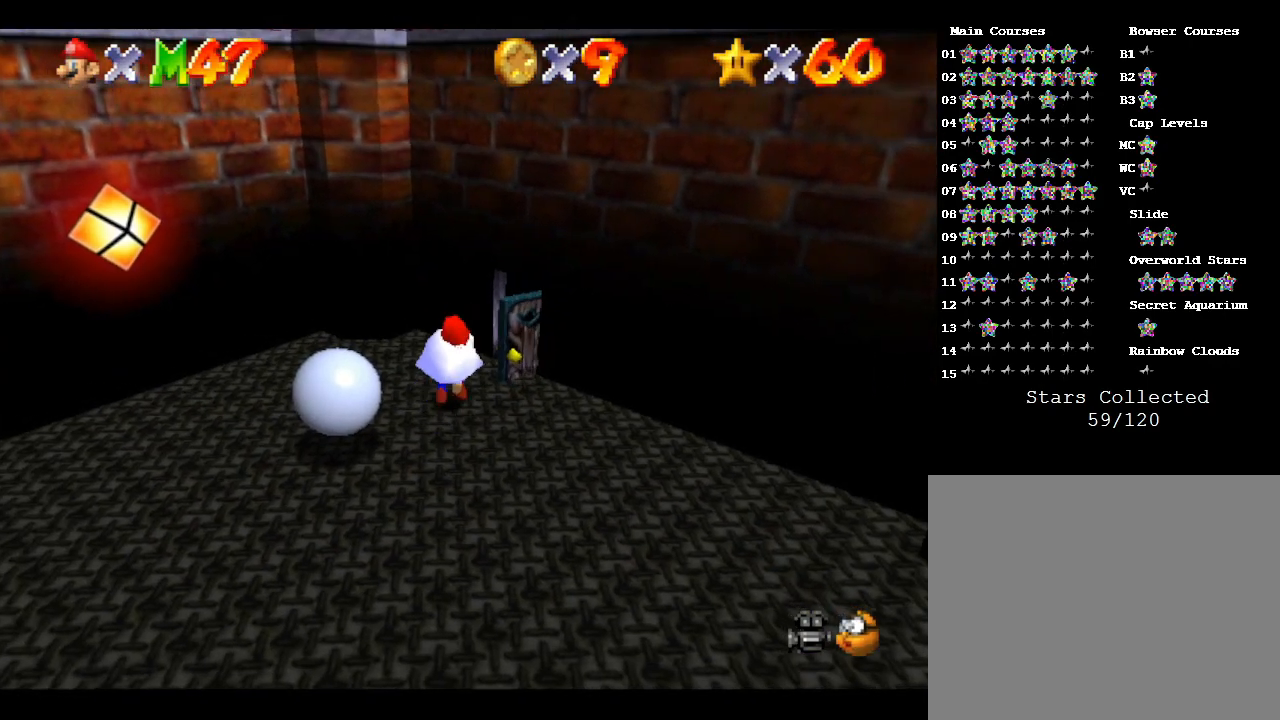
{"buttons": [], "left_stick": "center", "events": [[33, "A", "up"], [50, "Z", "down"], [83, "A", "down"], [167, "A", "up"], [167, "Z", "up"], [200, "Z", "down"], [233, "A", "down"], [267, "Z", "up"], [300, "A", "up"], [300, "left_stick", "center"], [333, "Z", "down"], [383, "A", "down"], [383, "Z", "up"], [450, "A", "up"]]}
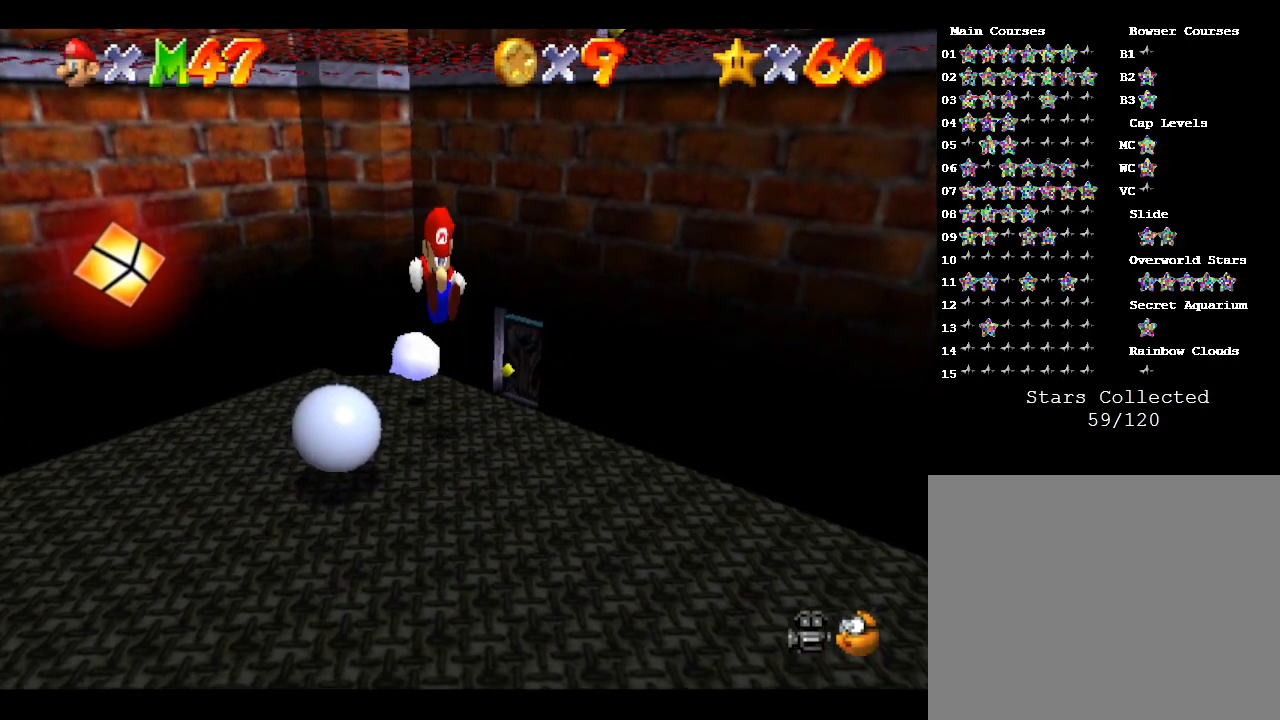
{"buttons": [], "left_stick": "center", "events": []}
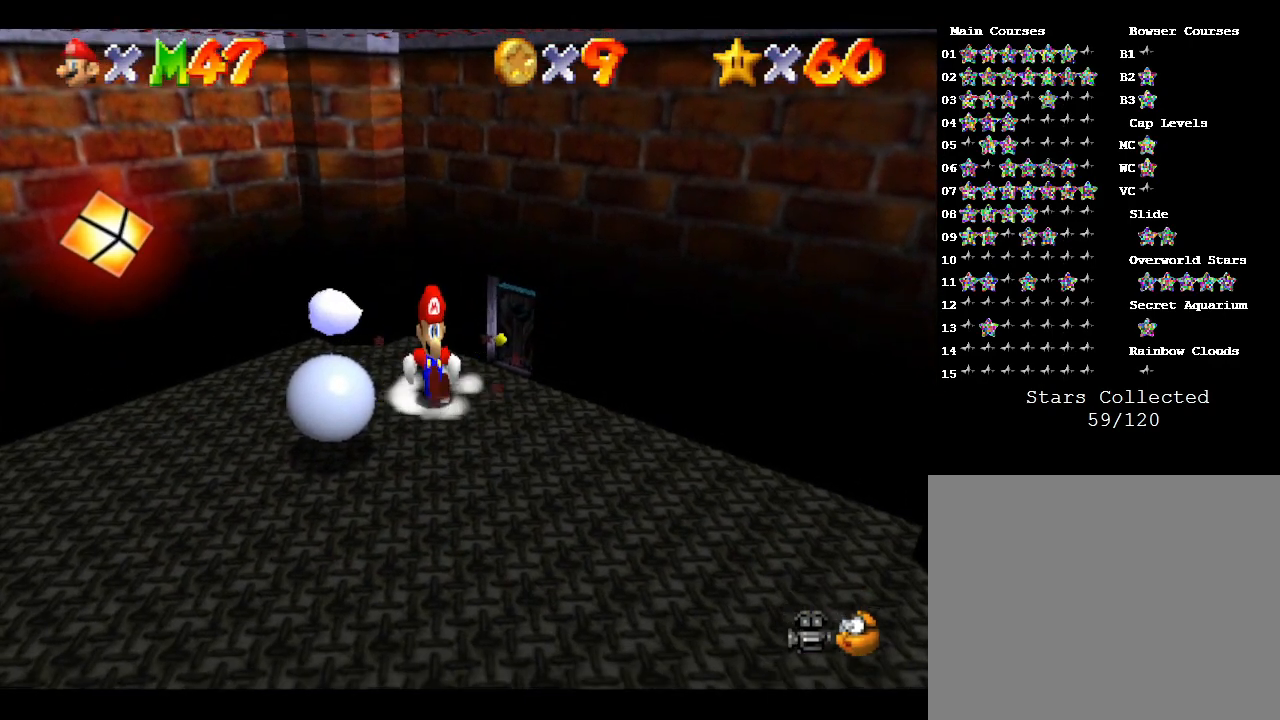
{"buttons": [], "left_stick": "up-left", "events": [[67, "left_stick", "left"], [467, "left_stick", "up-left"]]}
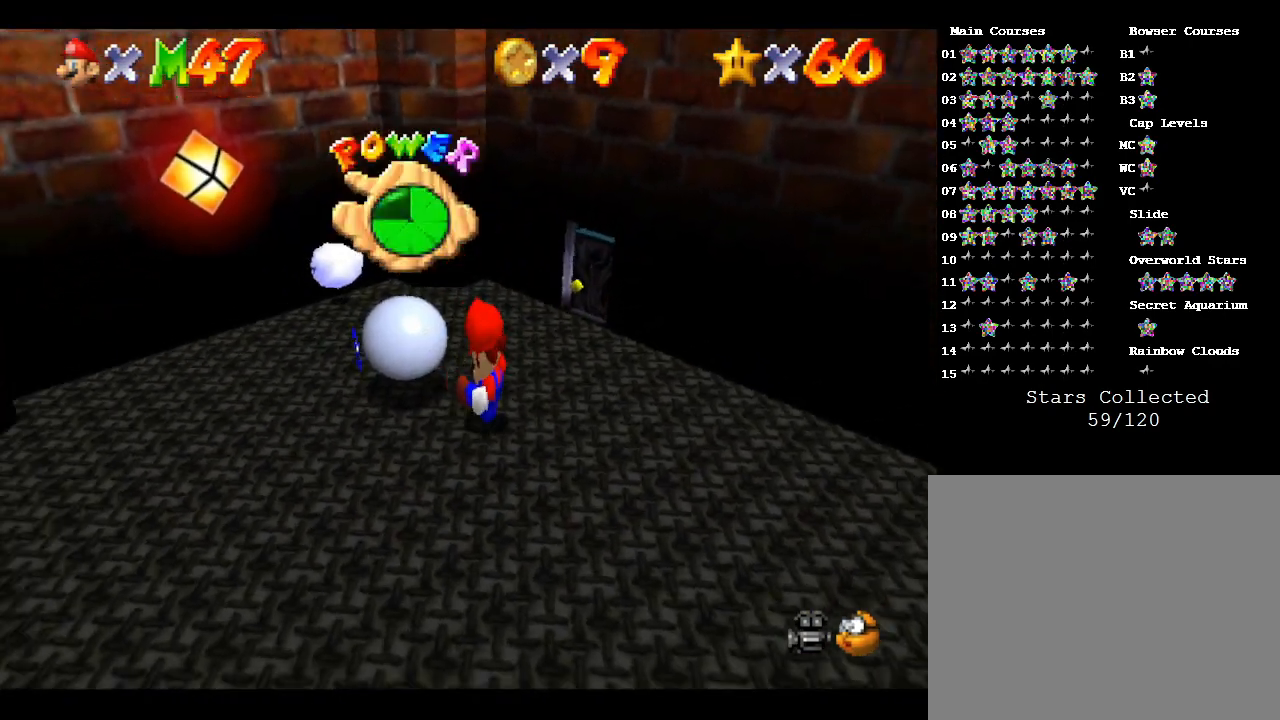
{"buttons": [], "left_stick": "down-left", "events": [[217, "left_stick", "left"], [333, "left_stick", "down-left"]]}
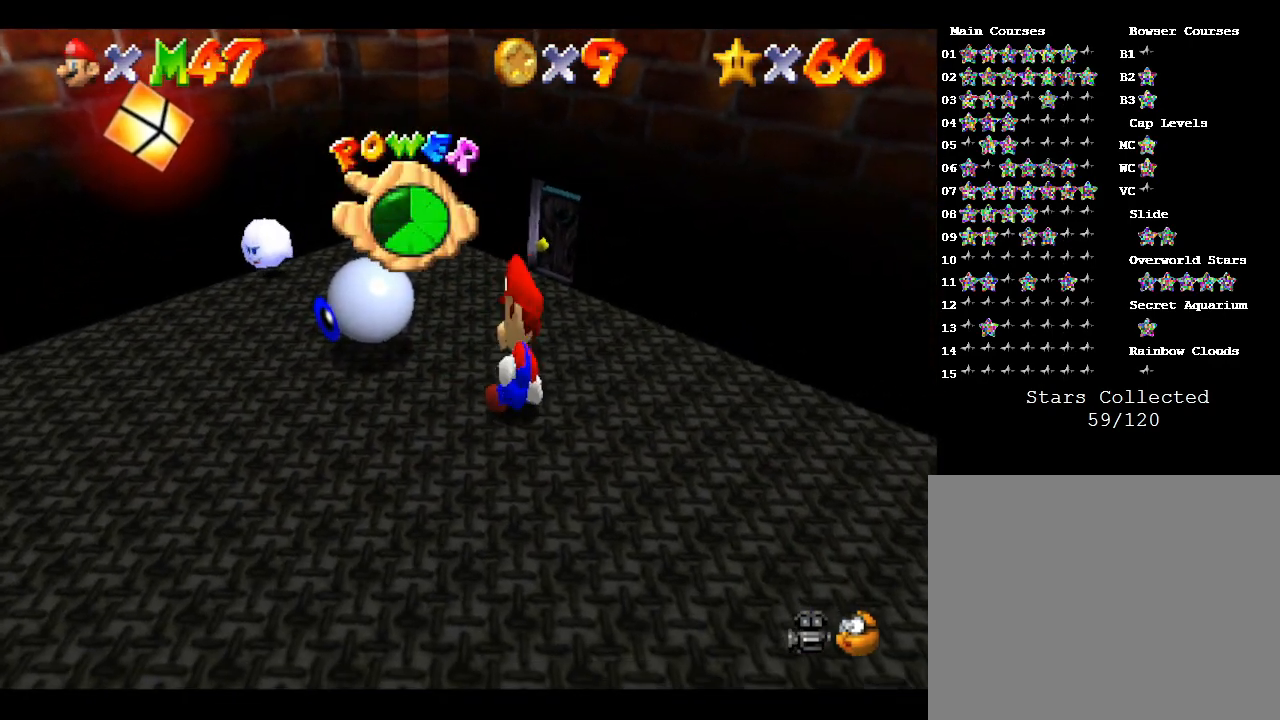
{"buttons": [], "left_stick": "down-left", "events": []}
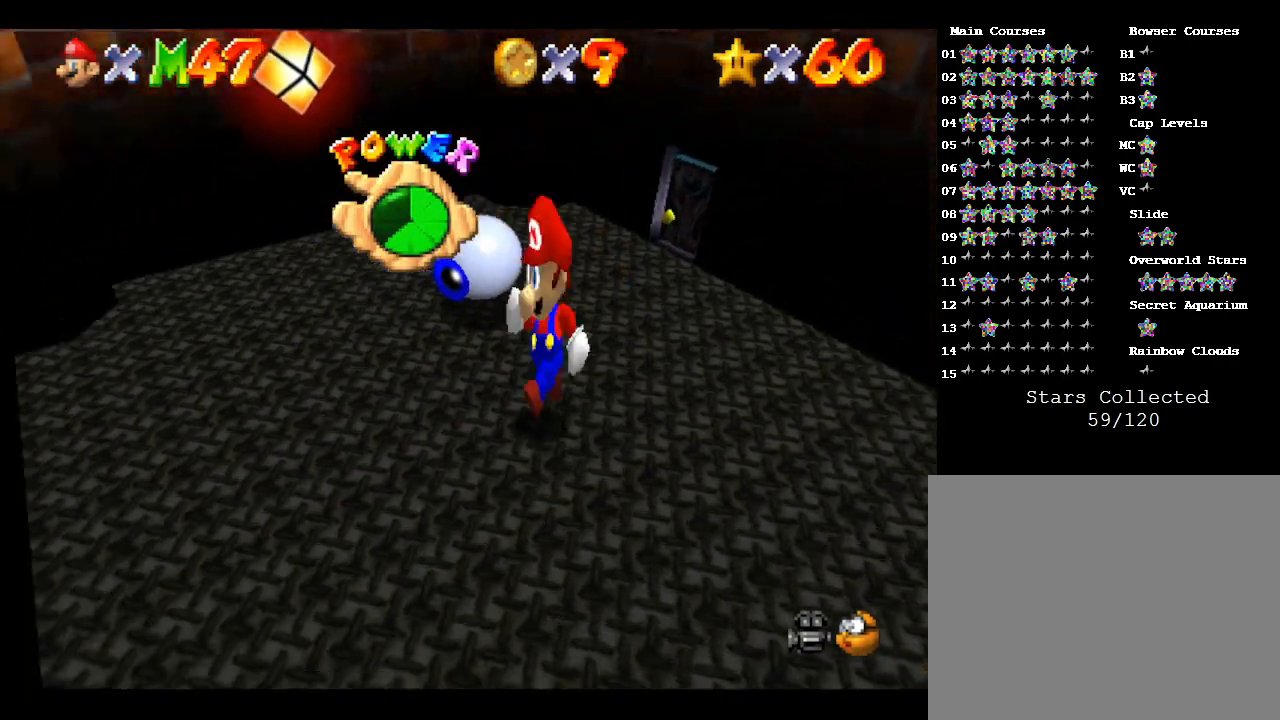
{"buttons": ["A"], "left_stick": "right", "events": [[233, "left_stick", "center"], [267, "A", "down"], [283, "left_stick", "right"], [317, "A", "up"], [417, "A", "down"]]}
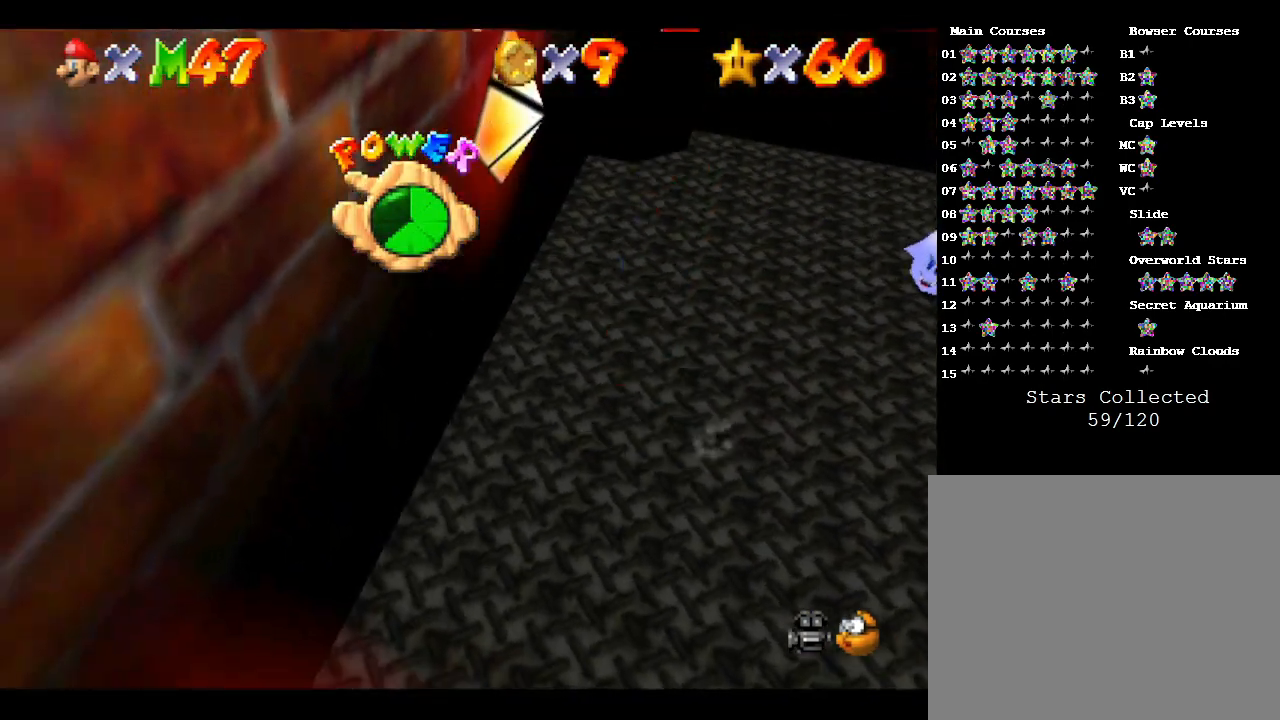
{"buttons": ["A"], "left_stick": "right", "events": [[33, "A", "up"], [367, "A", "down"]]}
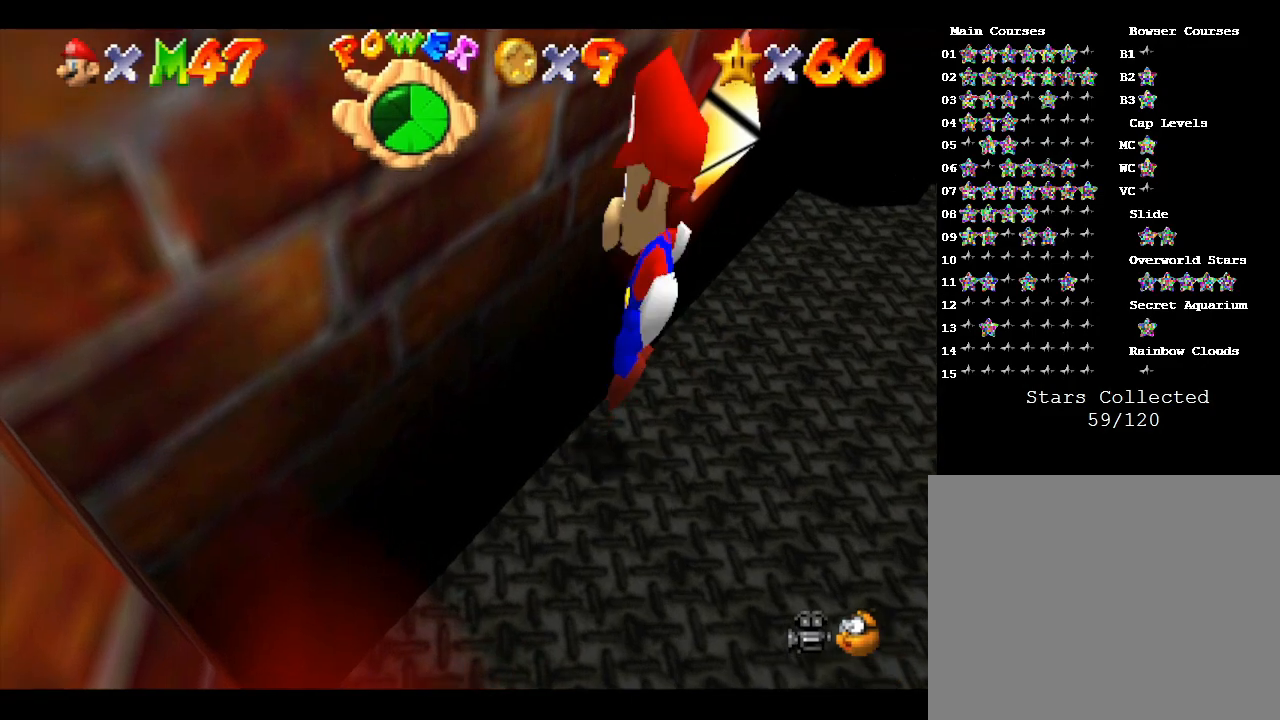
{"buttons": ["Z"], "left_stick": "right", "events": [[367, "A", "up"], [467, "Z", "down"]]}
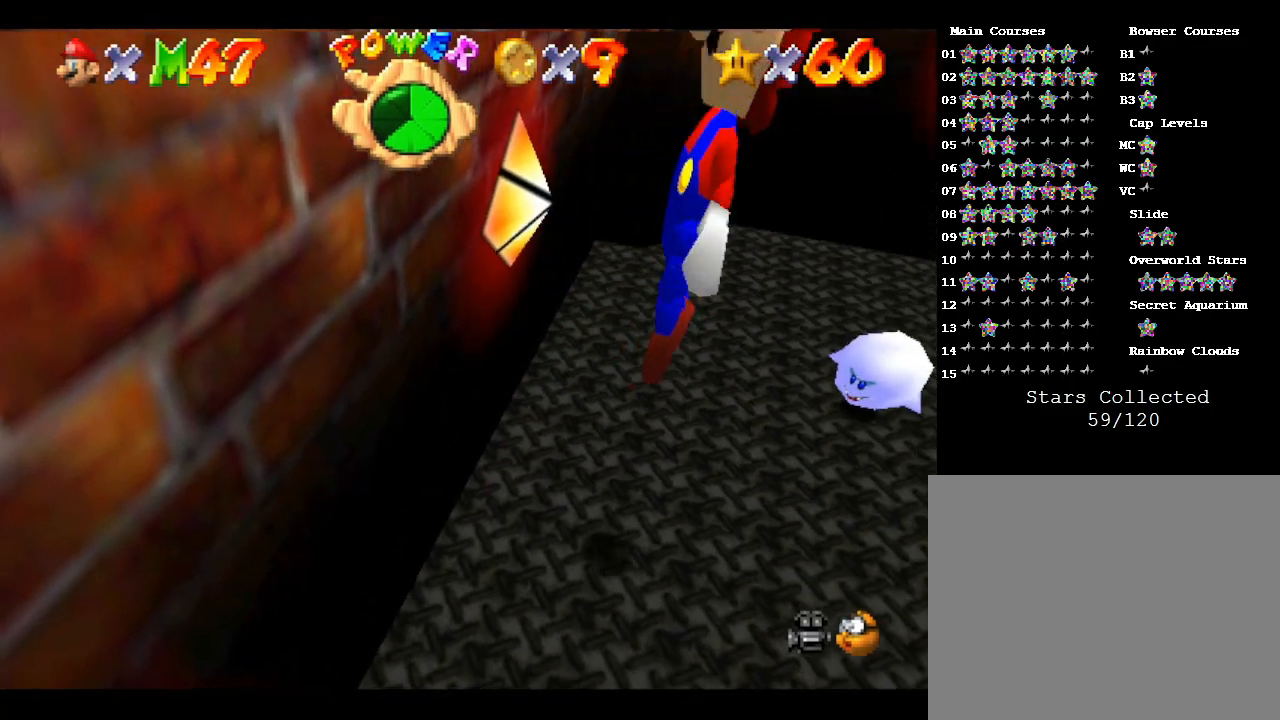
{"buttons": [], "left_stick": "right", "events": [[83, "Z", "up"], [300, "A", "down"], [450, "A", "up"]]}
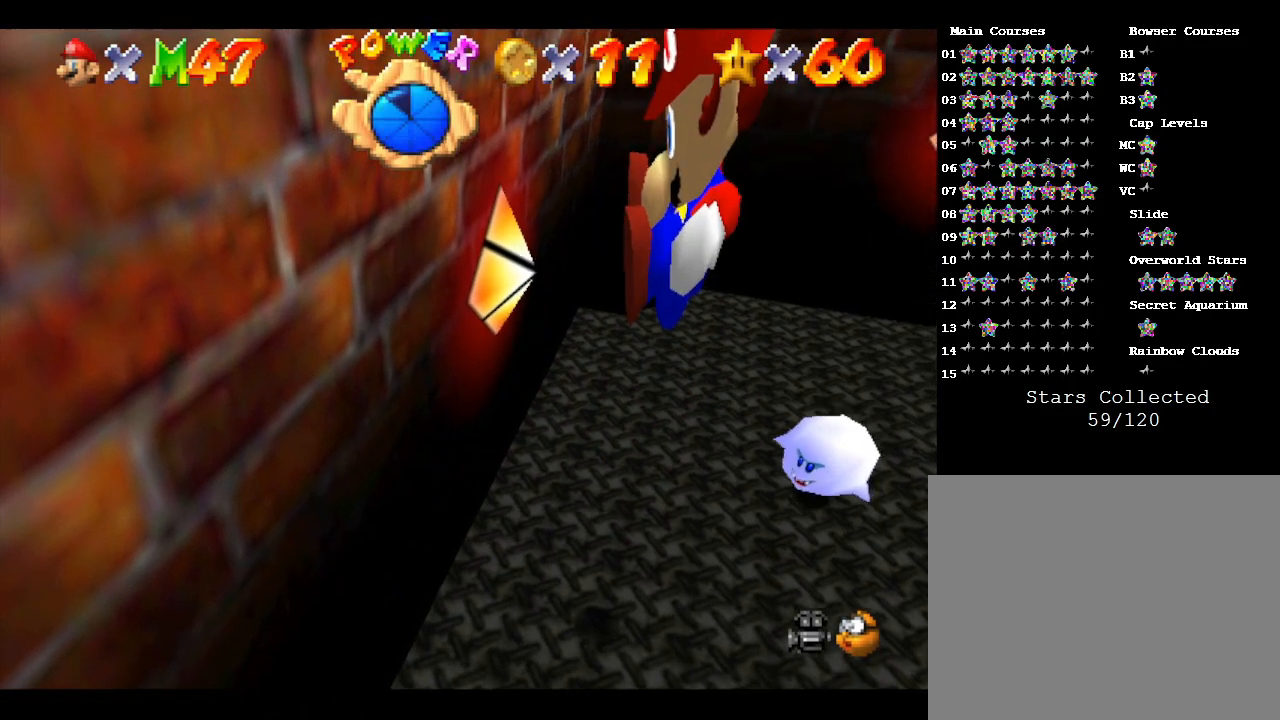
{"buttons": [], "left_stick": "right", "events": [[50, "left_stick", "center"], [383, "left_stick", "right"]]}
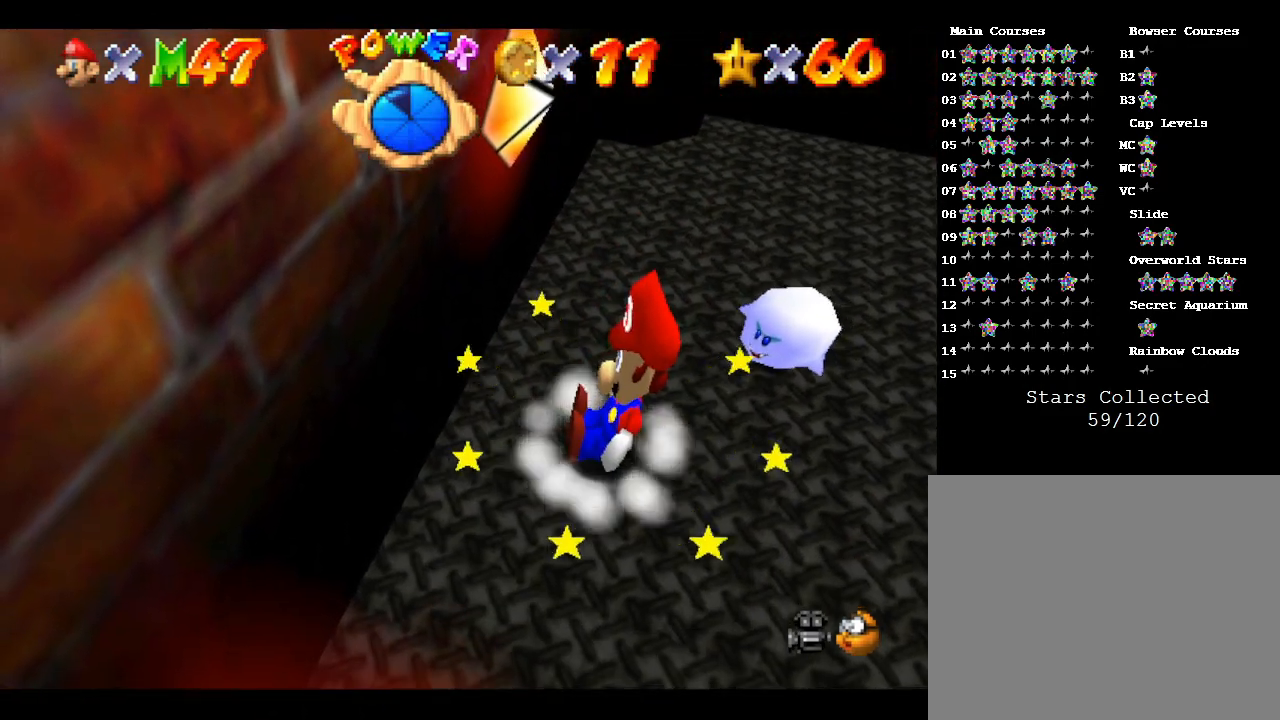
{"buttons": [], "left_stick": "right", "events": [[33, "A", "down"], [167, "A", "up"], [217, "A", "down"], [217, "Z", "down"], [317, "Z", "up"], [333, "A", "up"], [400, "A", "down"], [433, "Z", "down"], [500, "A", "up"], [500, "Z", "up"]]}
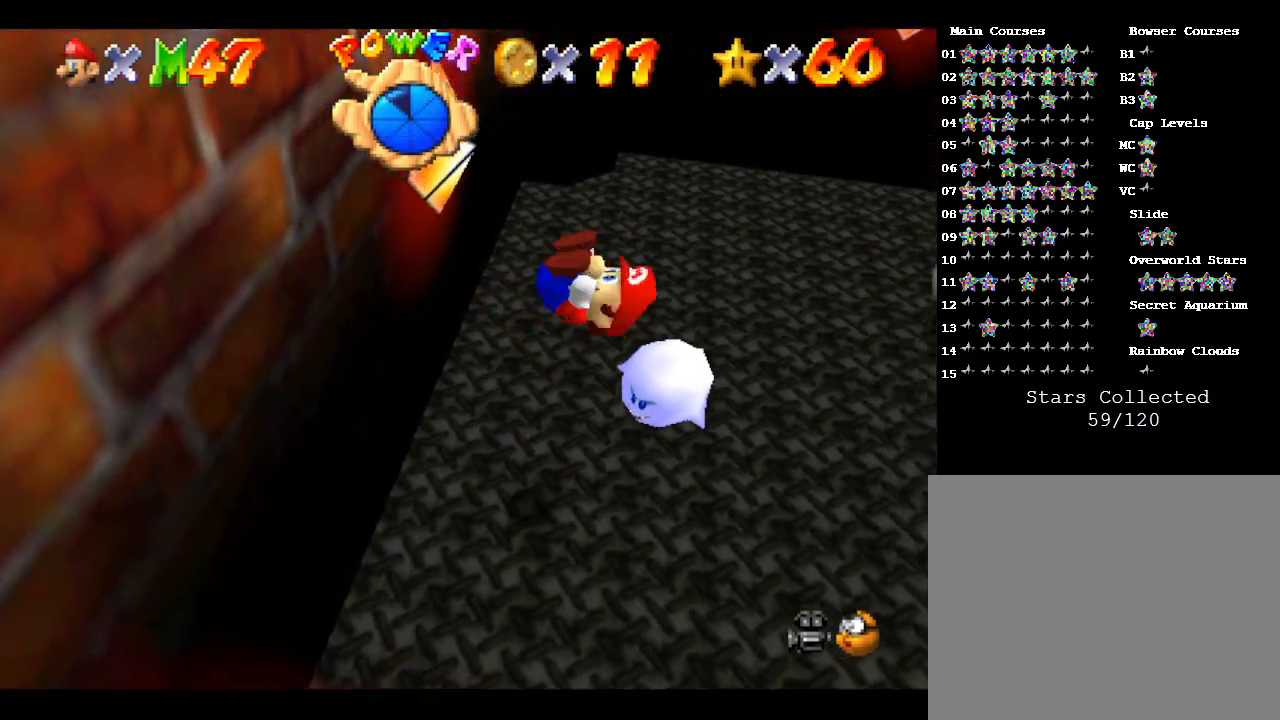
{"buttons": [], "left_stick": "right", "events": [[83, "A", "down"], [83, "left_stick", "center"], [217, "A", "up"], [500, "left_stick", "right"]]}
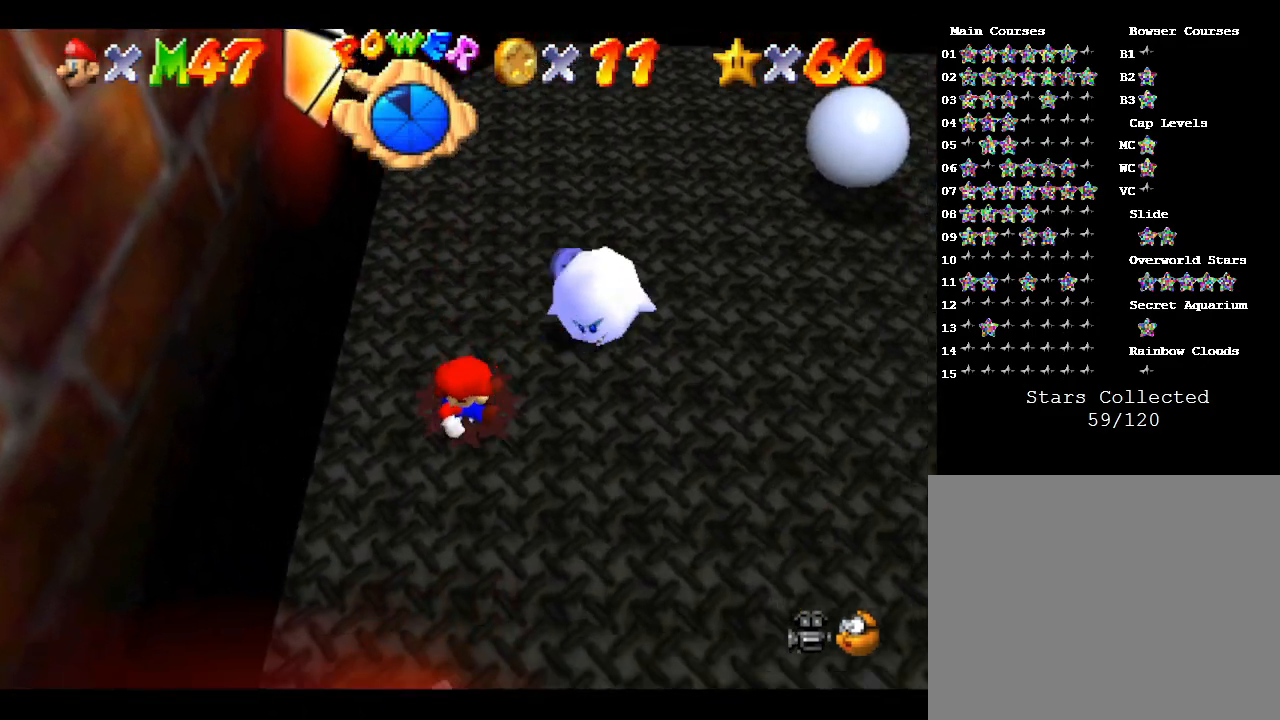
{"buttons": [], "left_stick": "right", "events": [[100, "left_stick", "center"], [317, "left_stick", "right"]]}
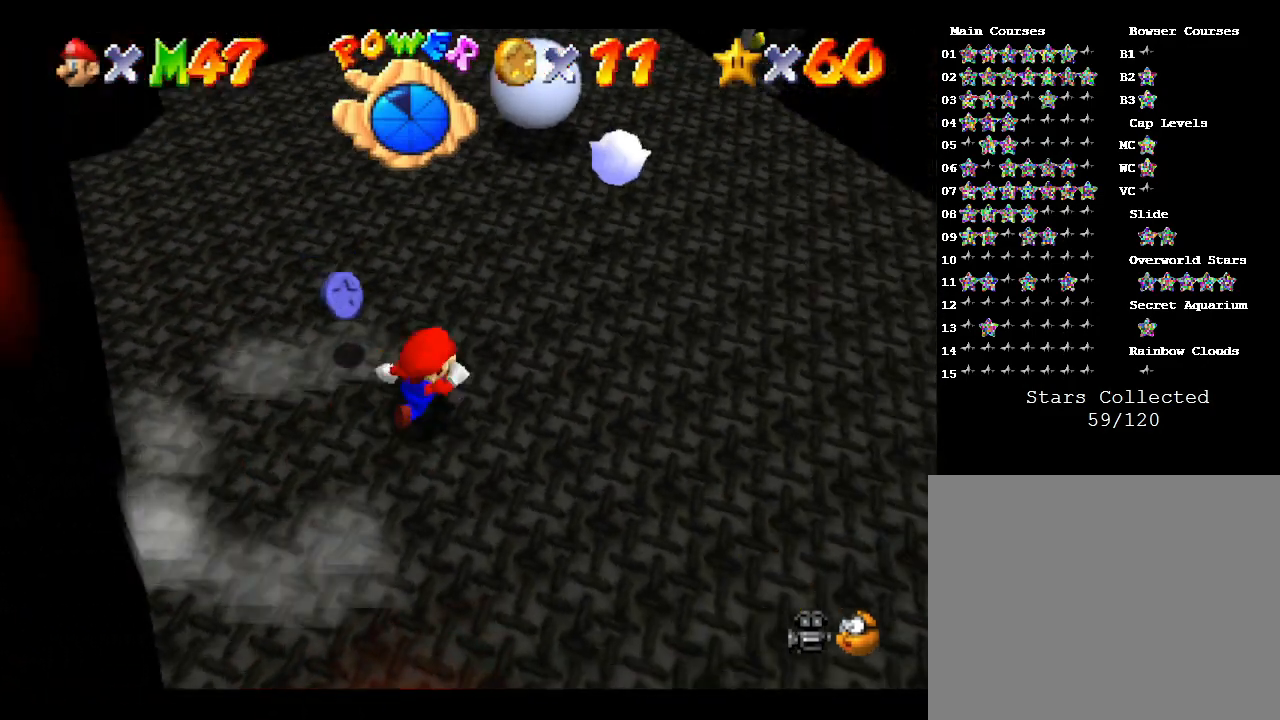
{"buttons": [], "left_stick": "down-left", "events": [[17, "left_stick", "up-right"], [133, "left_stick", "up"], [317, "left_stick", "down-left"]]}
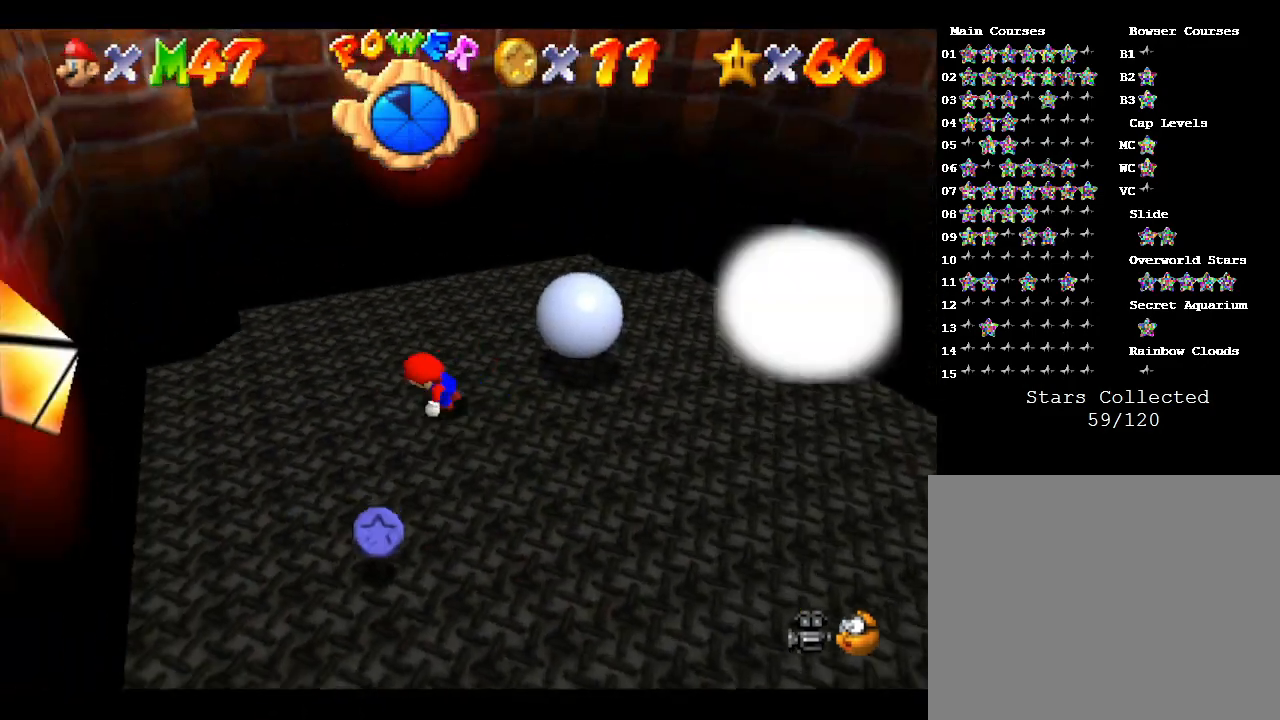
{"buttons": [], "left_stick": "down", "events": [[167, "left_stick", "down"], [283, "left_stick", "down-right"], [400, "left_stick", "down"]]}
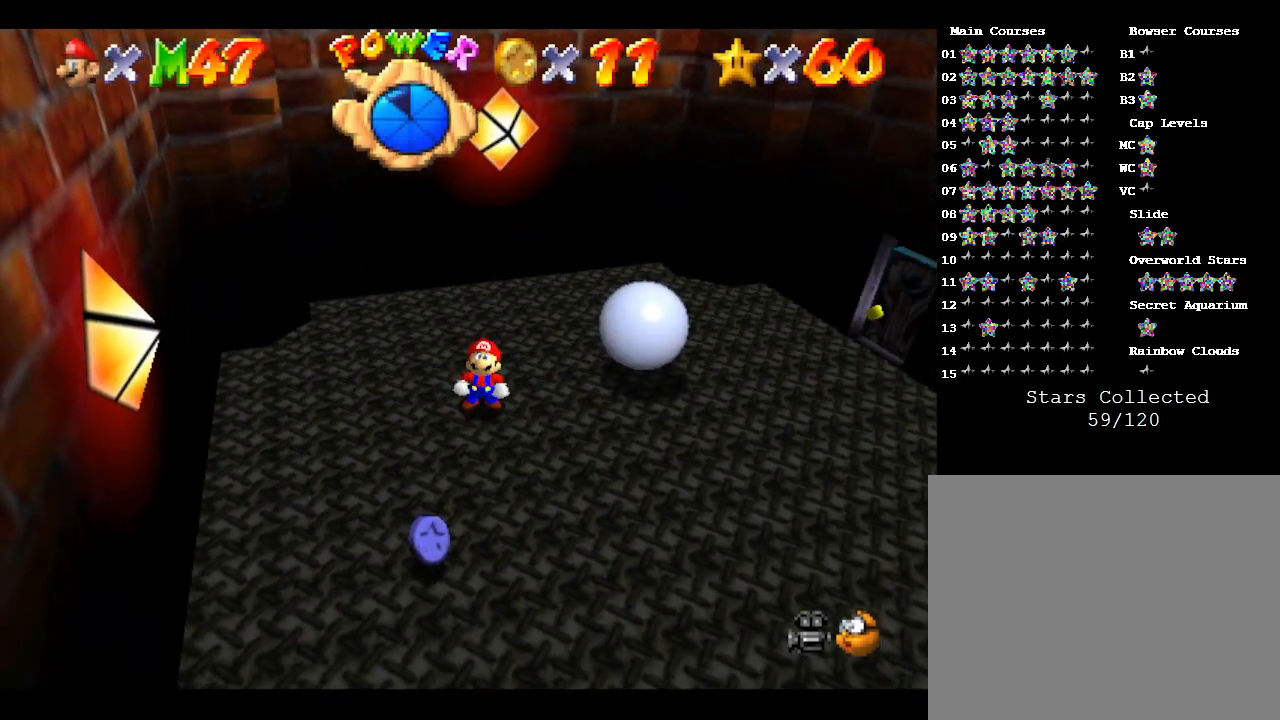
{"buttons": [], "left_stick": "down", "events": [[250, "A", "down"], [400, "A", "up"]]}
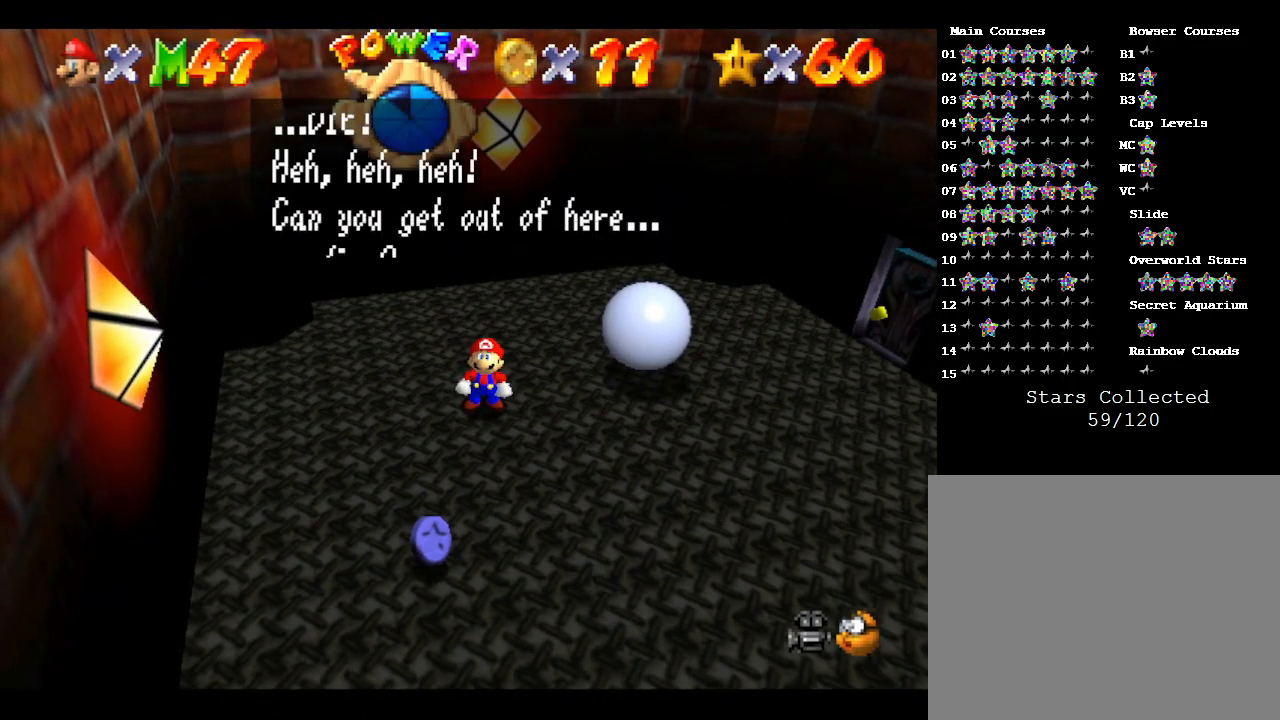
{"buttons": [], "left_stick": "down", "events": [[133, "A", "down"], [333, "A", "up"]]}
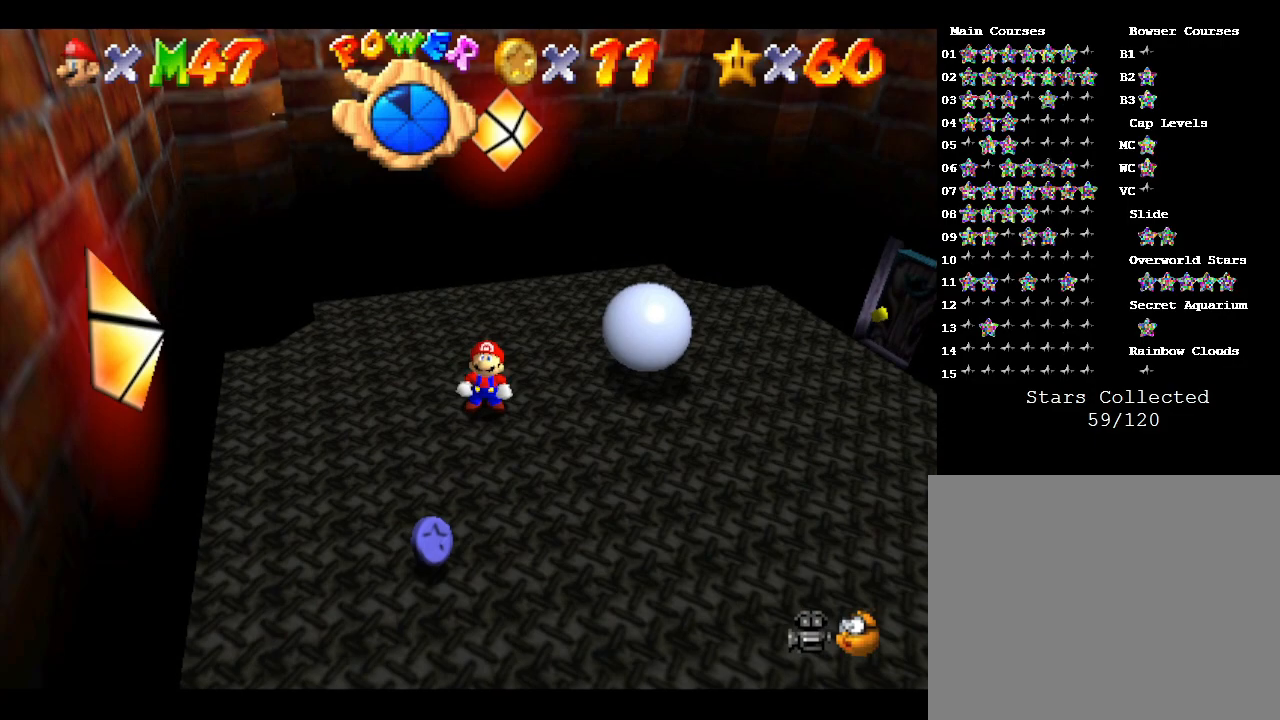
{"buttons": [], "left_stick": "down", "events": [[50, "A", "down"], [100, "A", "up"]]}
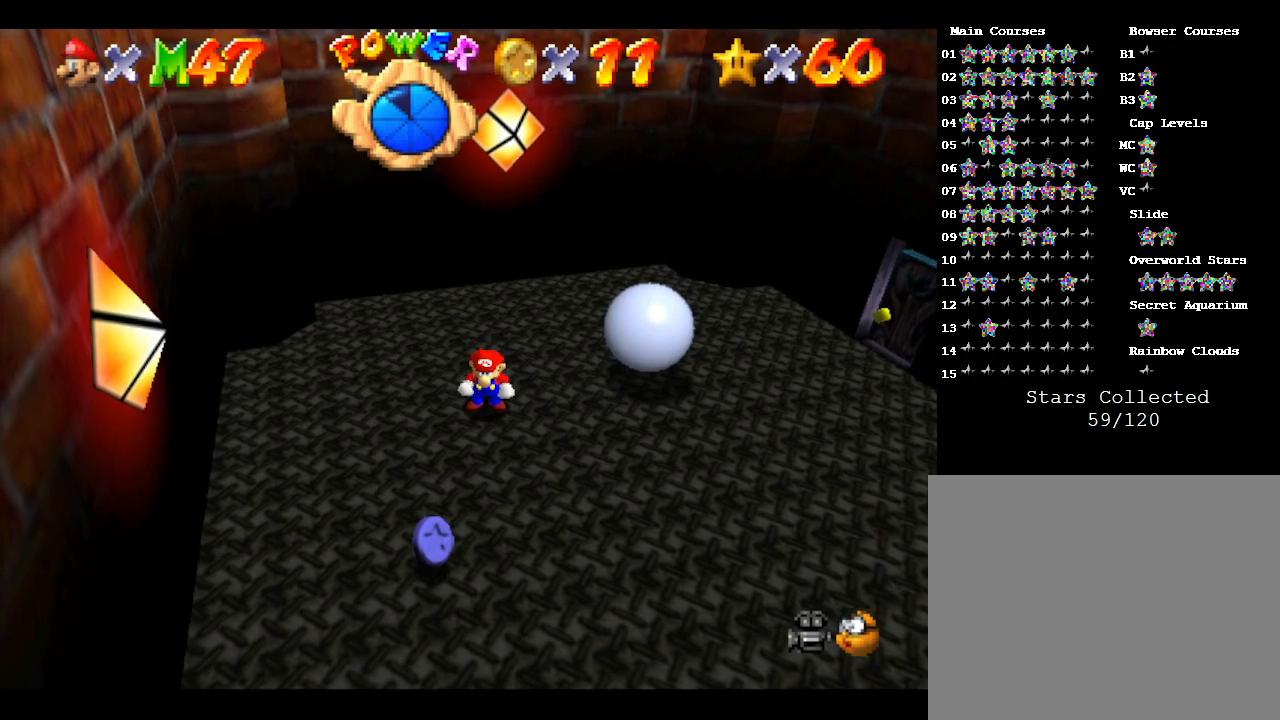
{"buttons": [], "left_stick": "down-right", "events": [[400, "left_stick", "down-right"]]}
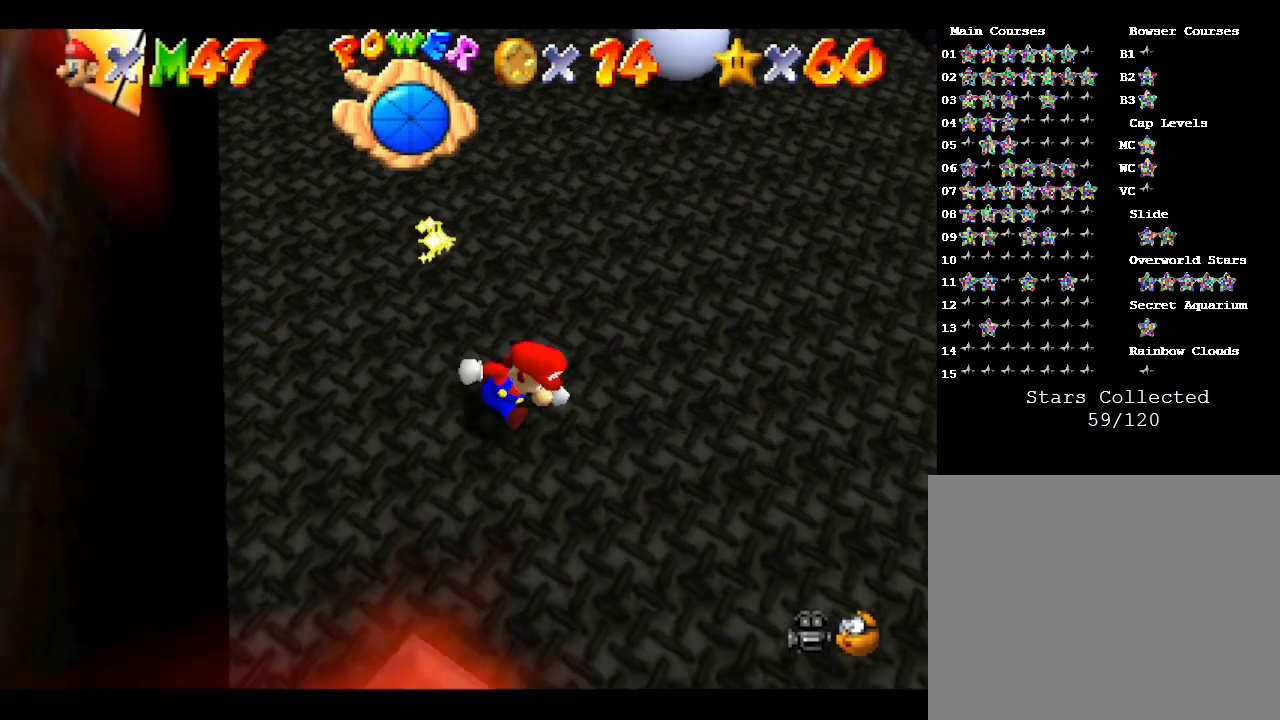
{"buttons": [], "left_stick": "up", "events": [[83, "left_stick", "up-right"], [250, "left_stick", "up"]]}
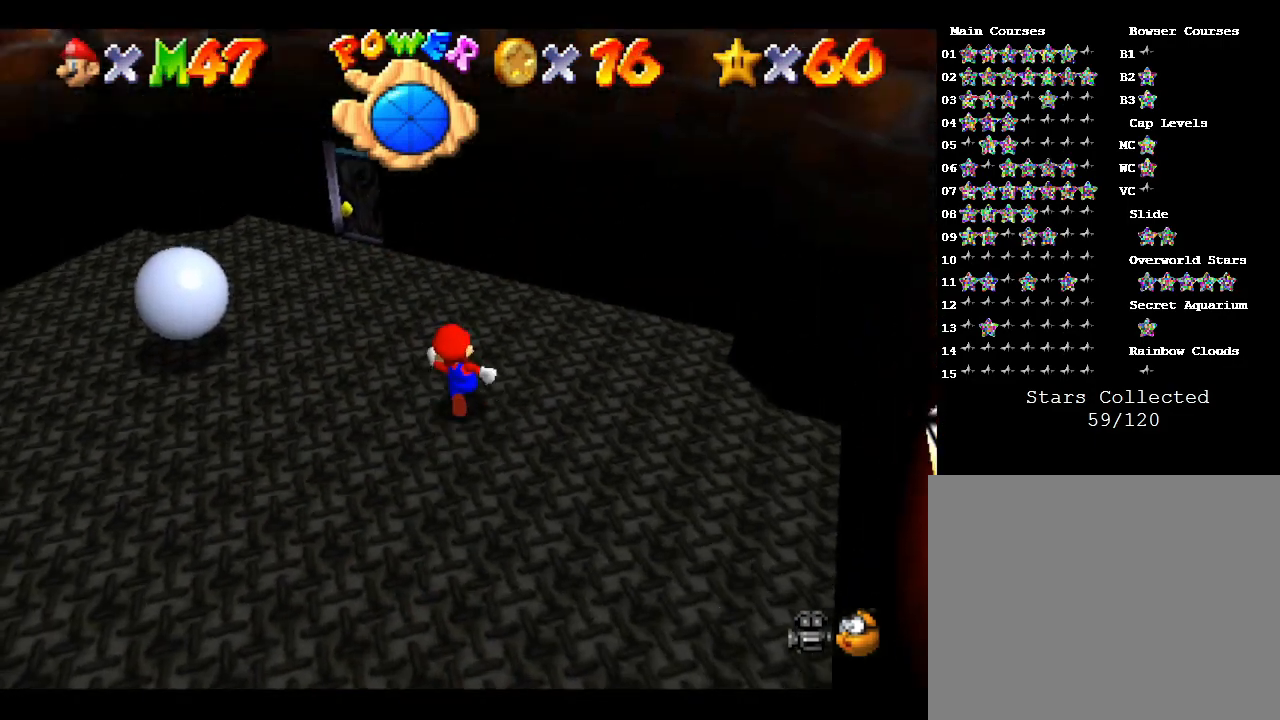
{"buttons": [], "left_stick": "up-left", "events": [[183, "left_stick", "up-left"]]}
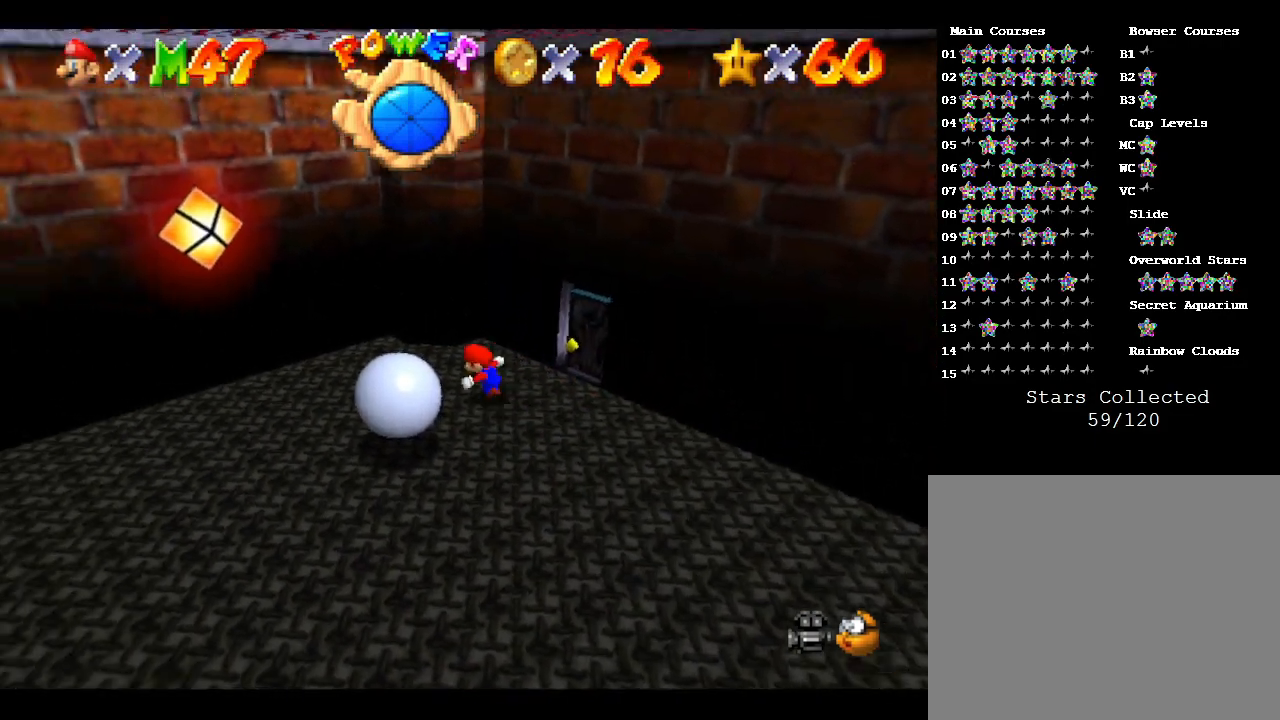
{"buttons": [], "left_stick": "down", "events": [[17, "left_stick", "left"], [233, "left_stick", "down-left"], [450, "left_stick", "down"]]}
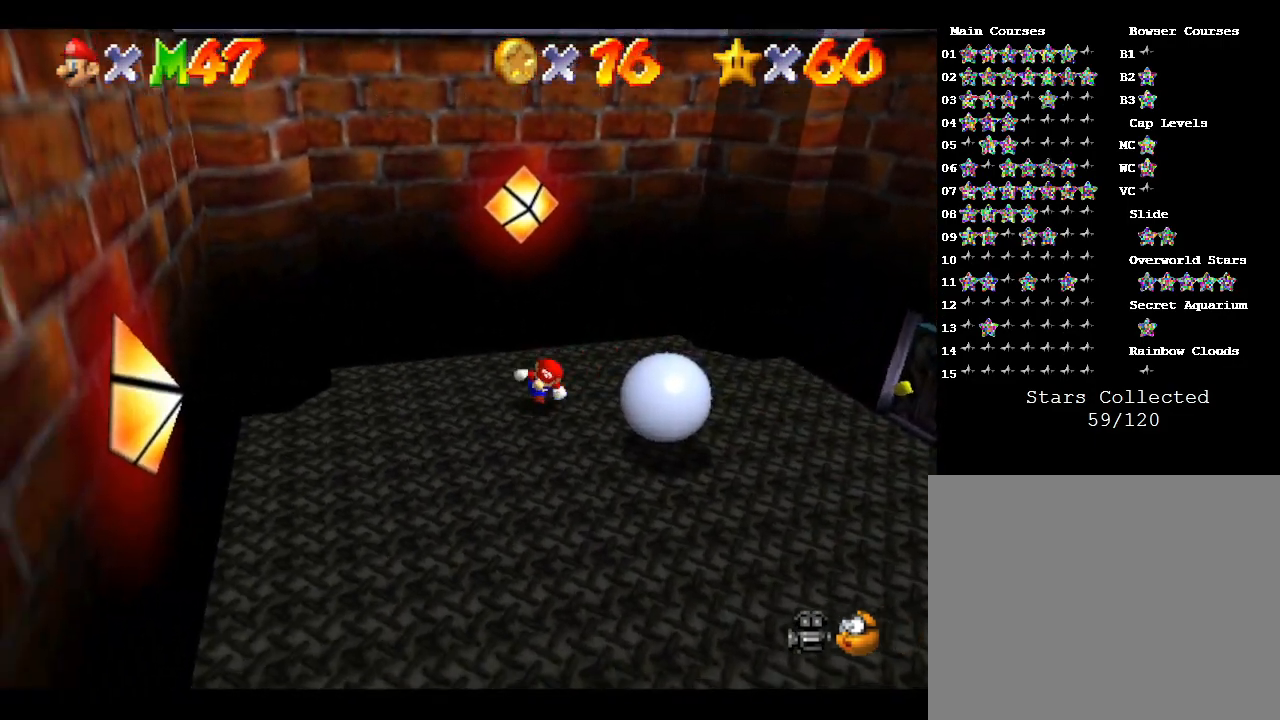
{"buttons": [], "left_stick": "up-right", "events": [[400, "left_stick", "right"], [467, "left_stick", "up-right"]]}
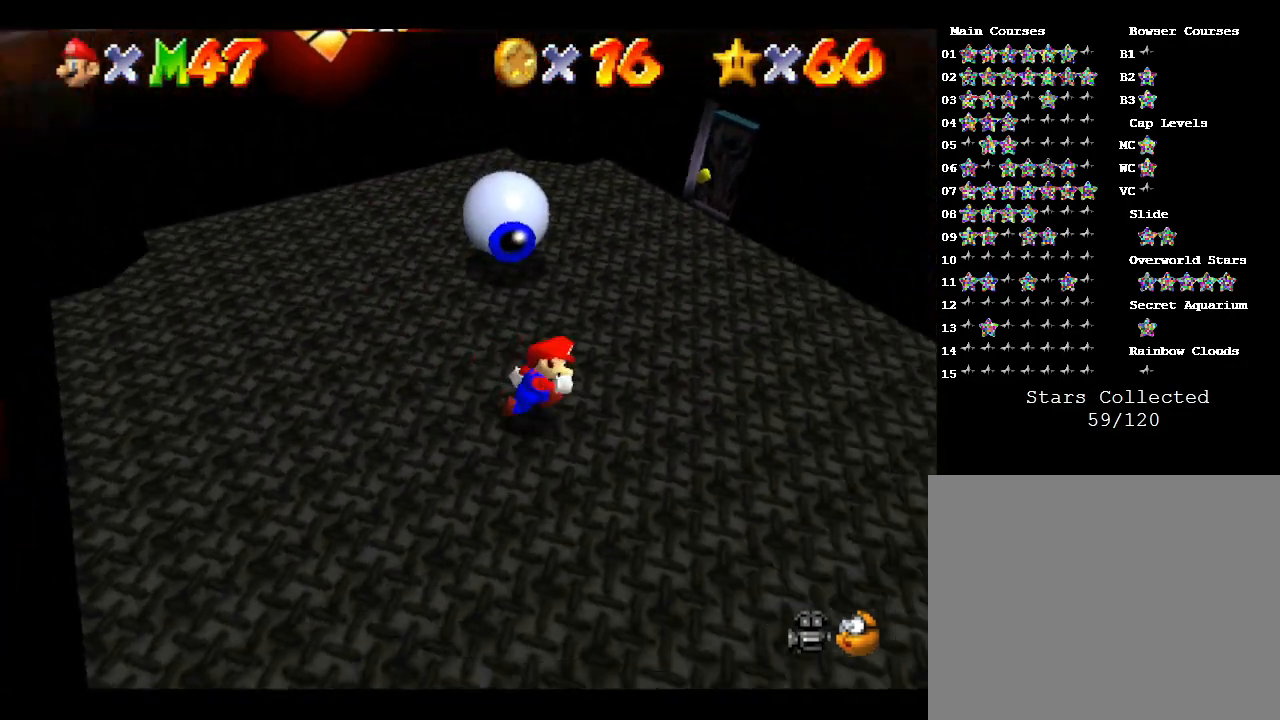
{"buttons": [], "left_stick": "up-left", "events": [[150, "left_stick", "up"], [417, "left_stick", "up-left"]]}
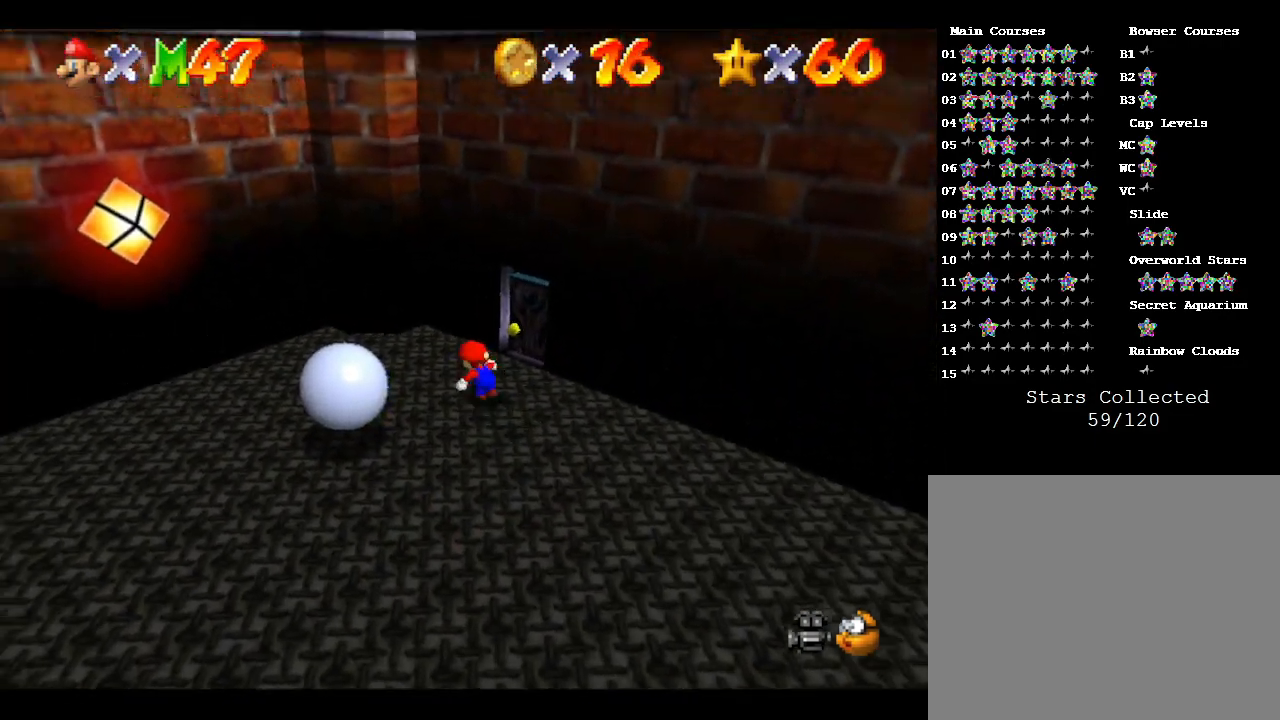
{"buttons": [], "left_stick": "down-left", "events": [[117, "left_stick", "left"], [333, "left_stick", "down-left"]]}
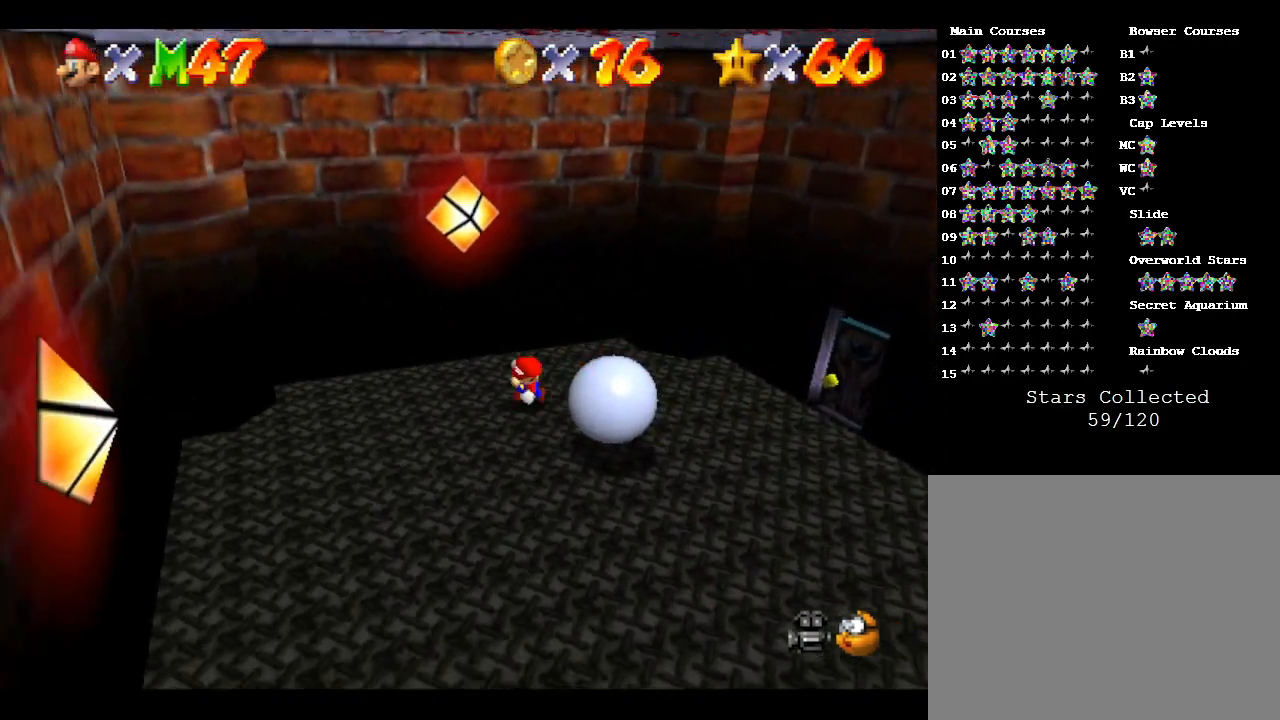
{"buttons": [], "left_stick": "down", "events": [[167, "left_stick", "down"]]}
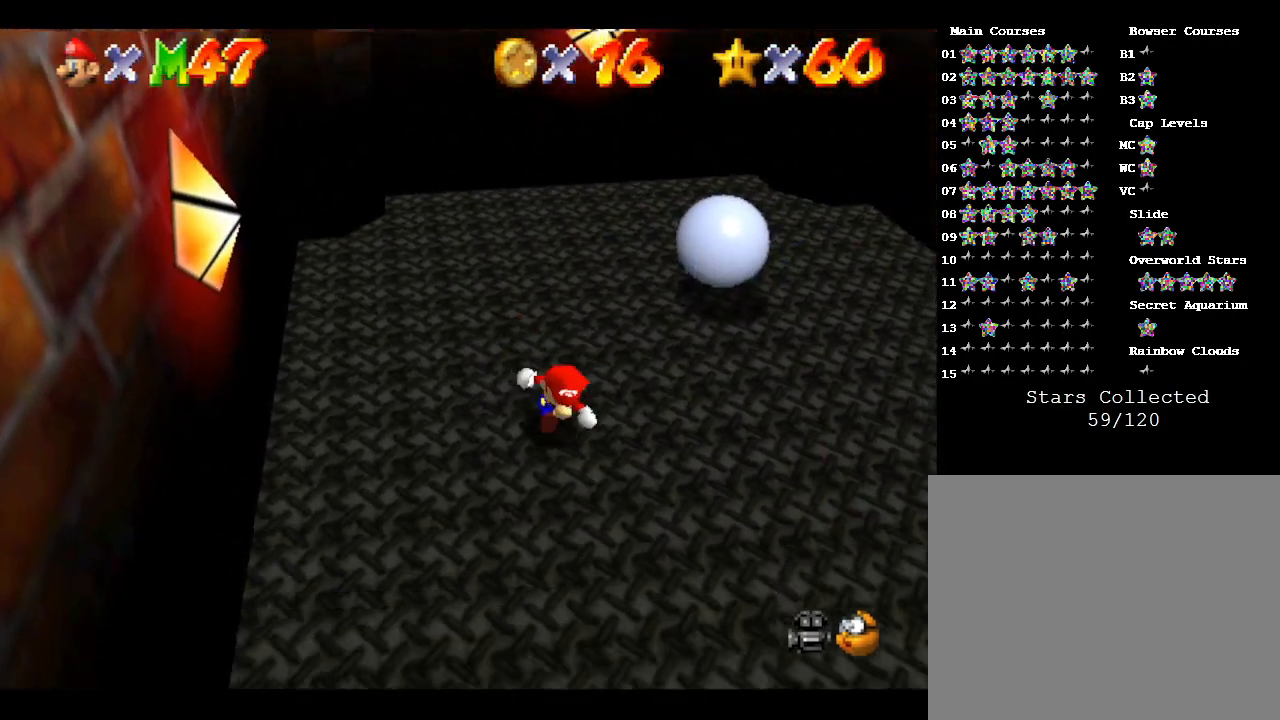
{"buttons": [], "left_stick": "right", "events": [[100, "left_stick", "center"], [450, "left_stick", "right"]]}